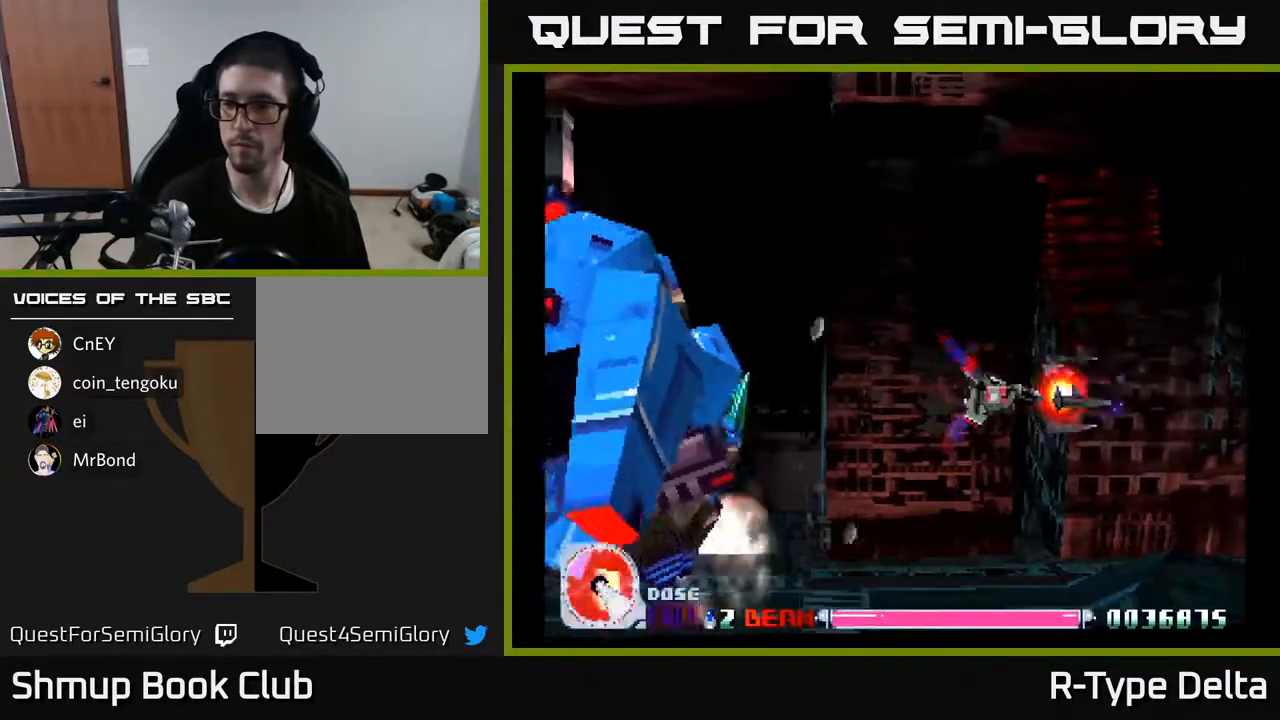
Gameplay with a controller (Xbox layout); each line is a JSON object with the inputs held at the frame after it. "events" lists button and stick changes between this image and that frame as [ms after this image, input, new state], when the widget could be followed in between. Not read: left_stick right_stick.
{"buttons": ["X"], "events": [[183, "DPAD_LEFT", "up"]]}
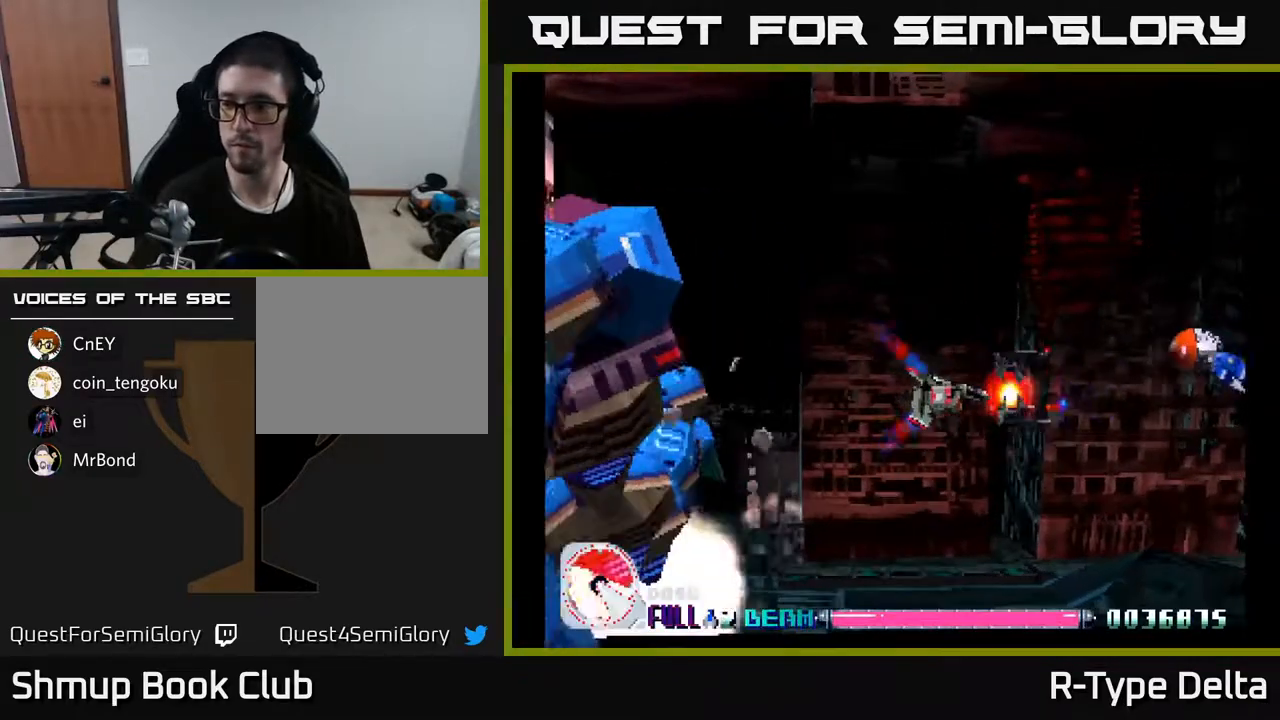
{"buttons": ["X", "DPAD_RIGHT"], "events": [[83, "DPAD_LEFT", "down"], [233, "DPAD_LEFT", "up"], [450, "DPAD_RIGHT", "down"]]}
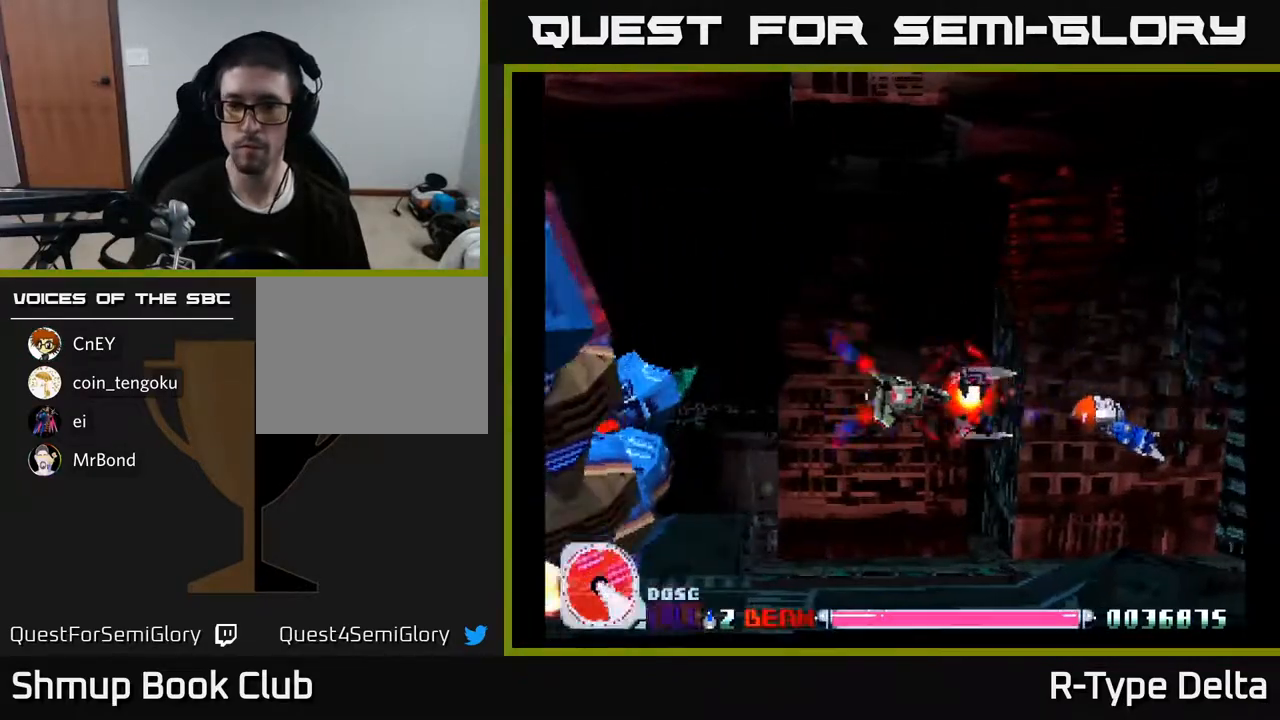
{"buttons": ["X", "DPAD_UP"], "events": [[100, "DPAD_DOWN", "down"], [283, "DPAD_DOWN", "up"], [467, "DPAD_RIGHT", "up"], [467, "DPAD_UP", "down"]]}
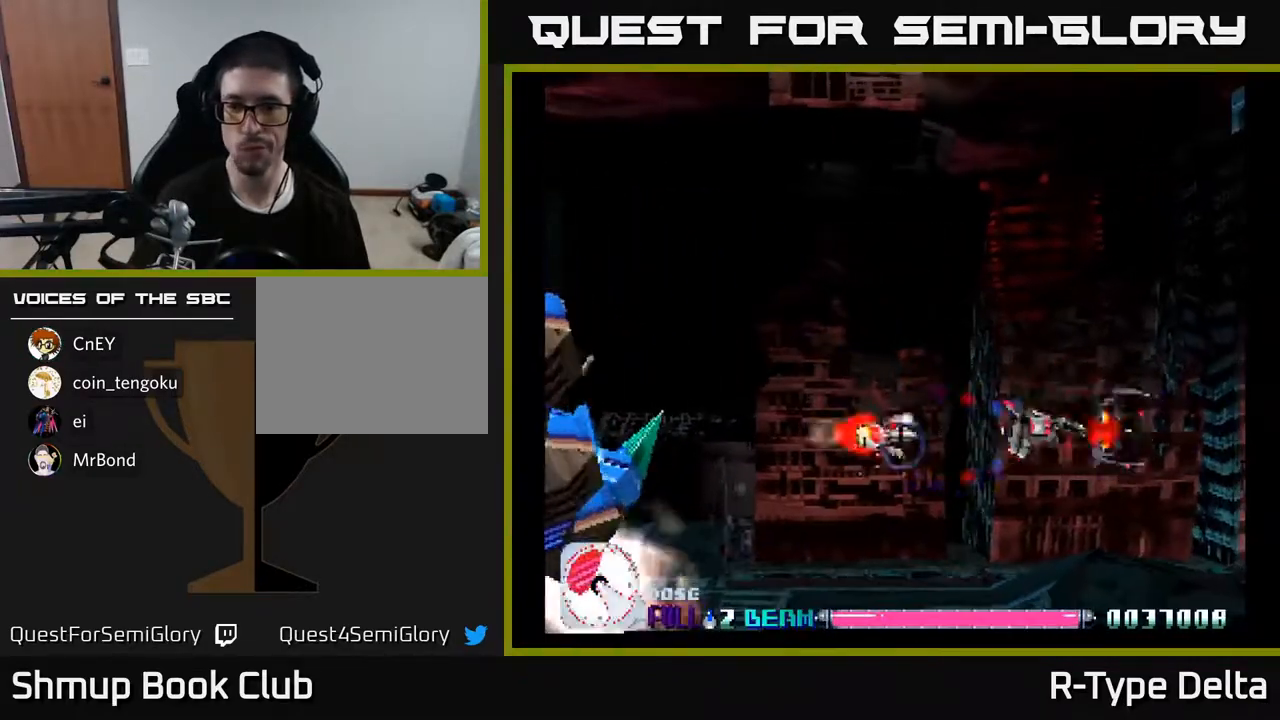
{"buttons": ["X", "DPAD_DOWN"], "events": [[83, "DPAD_LEFT", "down"], [200, "DPAD_UP", "up"], [433, "DPAD_DOWN", "down"], [450, "DPAD_LEFT", "up"]]}
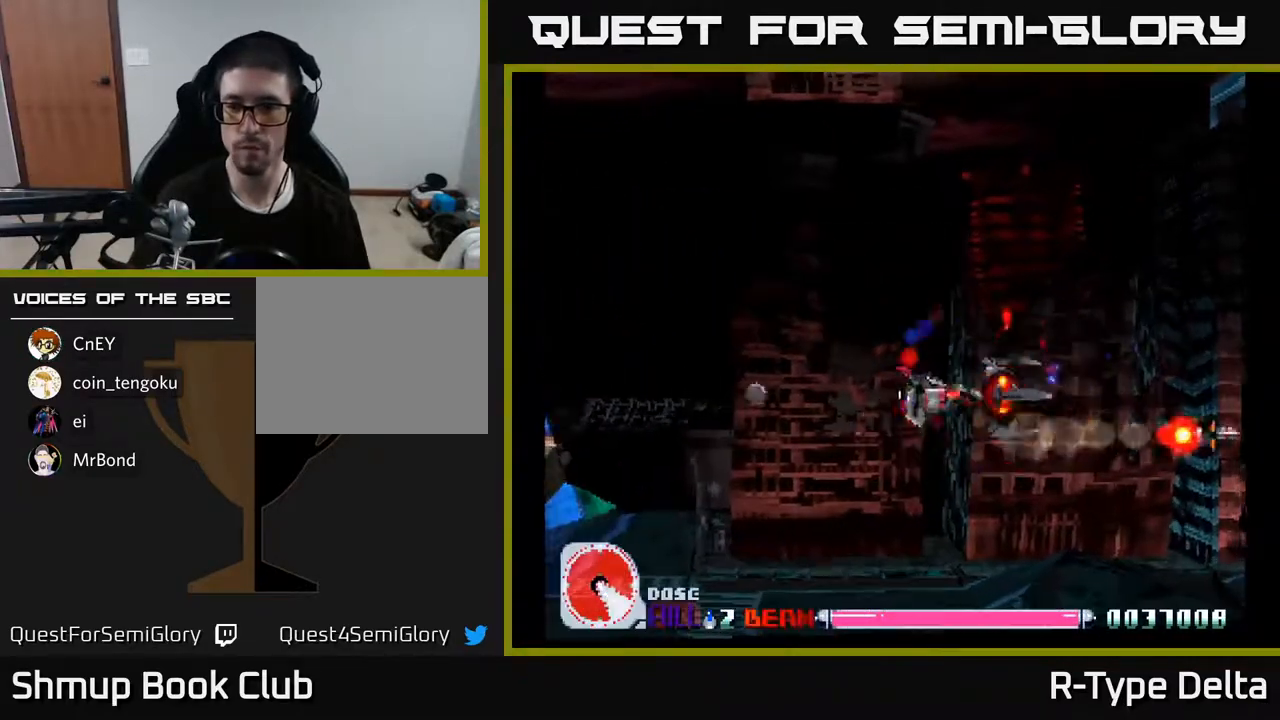
{"buttons": ["X", "DPAD_UP", "DPAD_LEFT"], "events": [[200, "DPAD_DOWN", "up"], [300, "DPAD_LEFT", "down"], [383, "DPAD_UP", "down"]]}
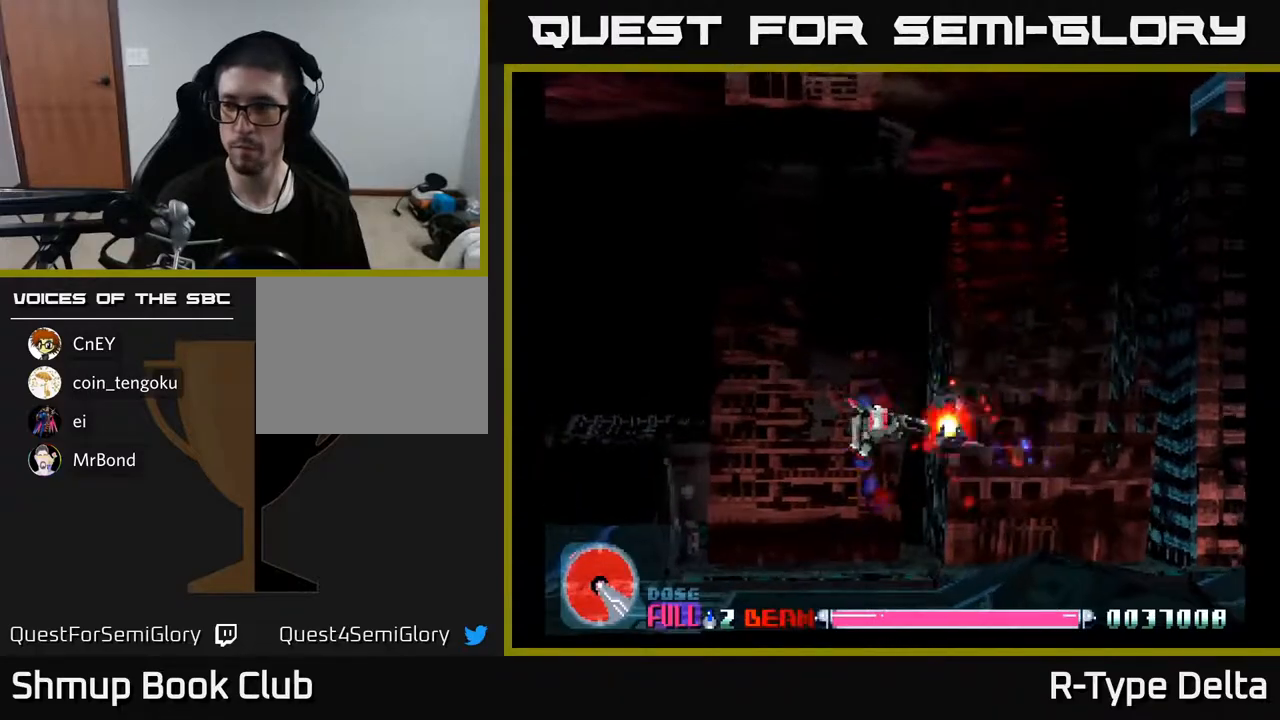
{"buttons": ["X"], "events": [[200, "DPAD_LEFT", "up"], [333, "DPAD_UP", "up"]]}
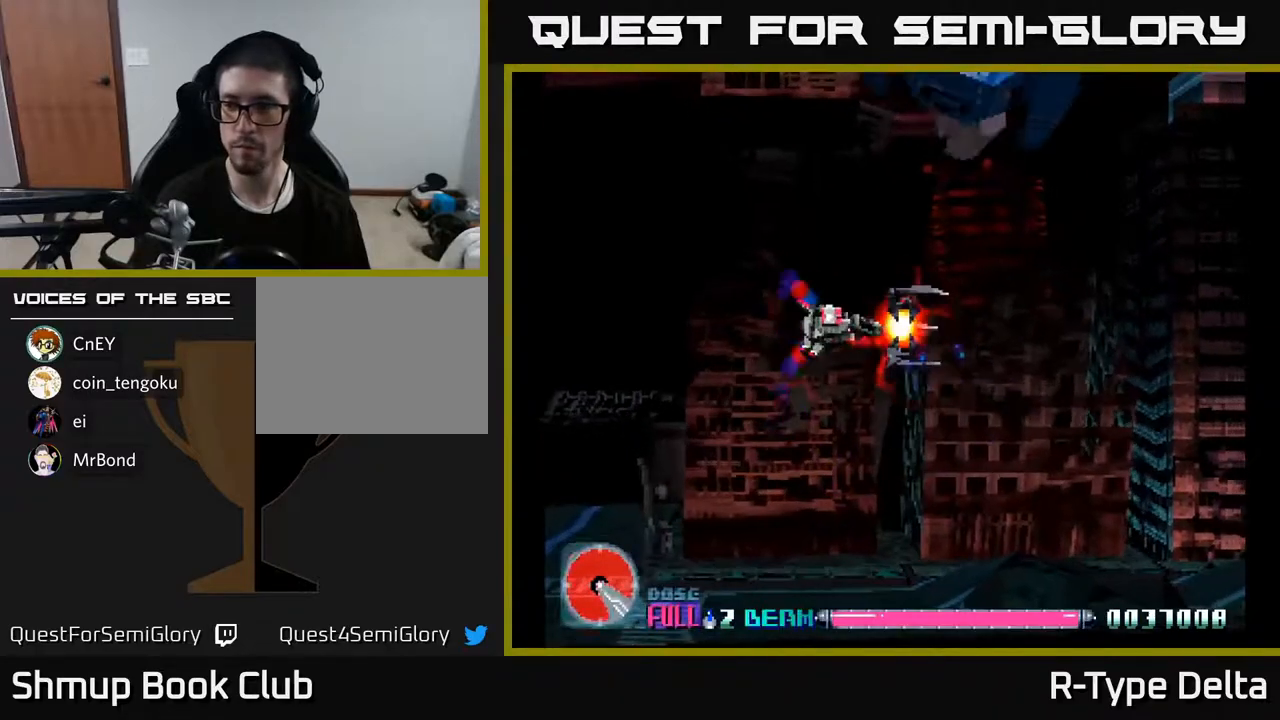
{"buttons": ["X", "DPAD_UP", "DPAD_LEFT"], "events": [[317, "DPAD_UP", "down"], [333, "DPAD_LEFT", "down"]]}
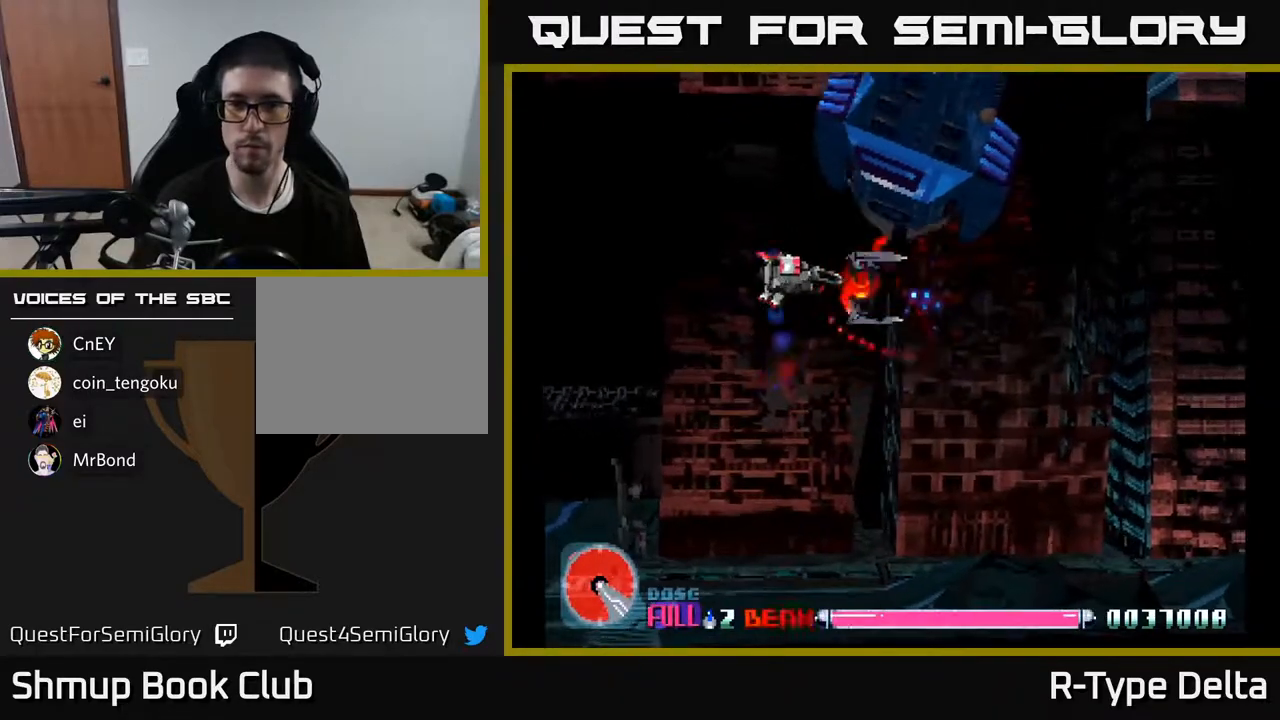
{"buttons": ["X", "DPAD_UP"], "events": [[67, "DPAD_UP", "up"], [417, "DPAD_LEFT", "up"], [500, "DPAD_UP", "down"]]}
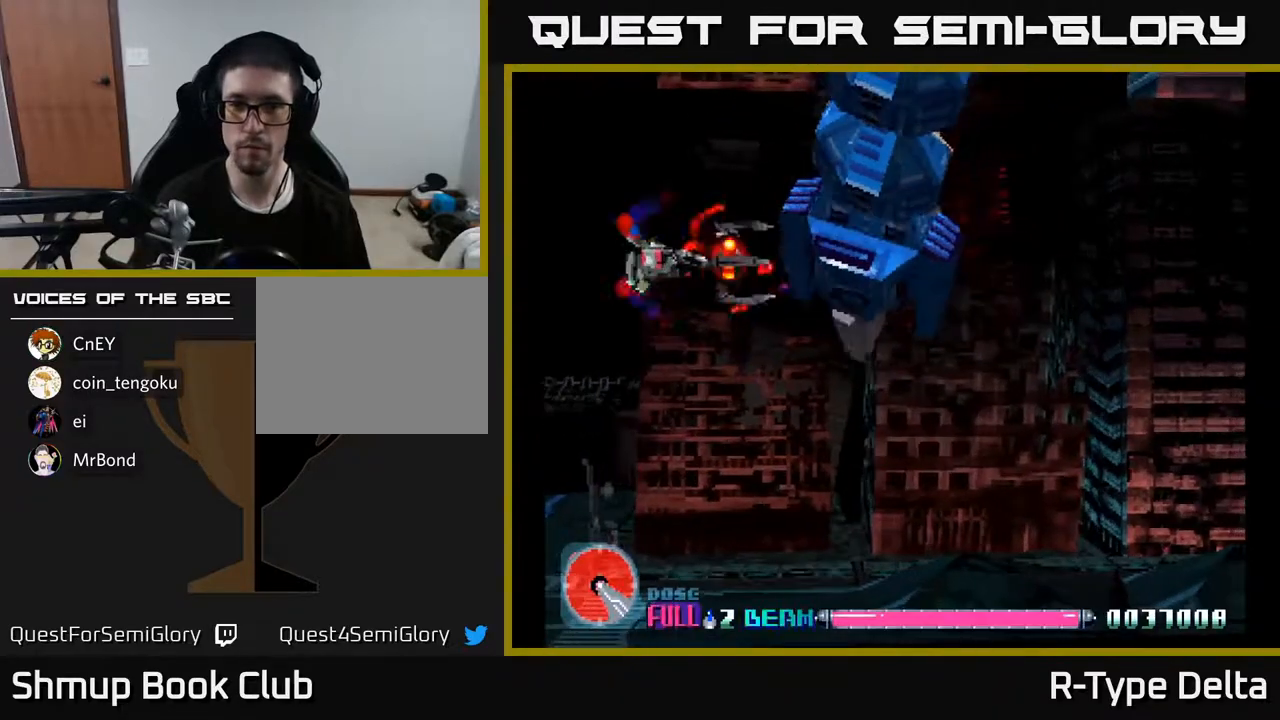
{"buttons": ["X"], "events": [[33, "DPAD_RIGHT", "down"], [183, "DPAD_UP", "up"], [317, "DPAD_RIGHT", "up"], [383, "DPAD_DOWN", "down"], [483, "DPAD_DOWN", "up"]]}
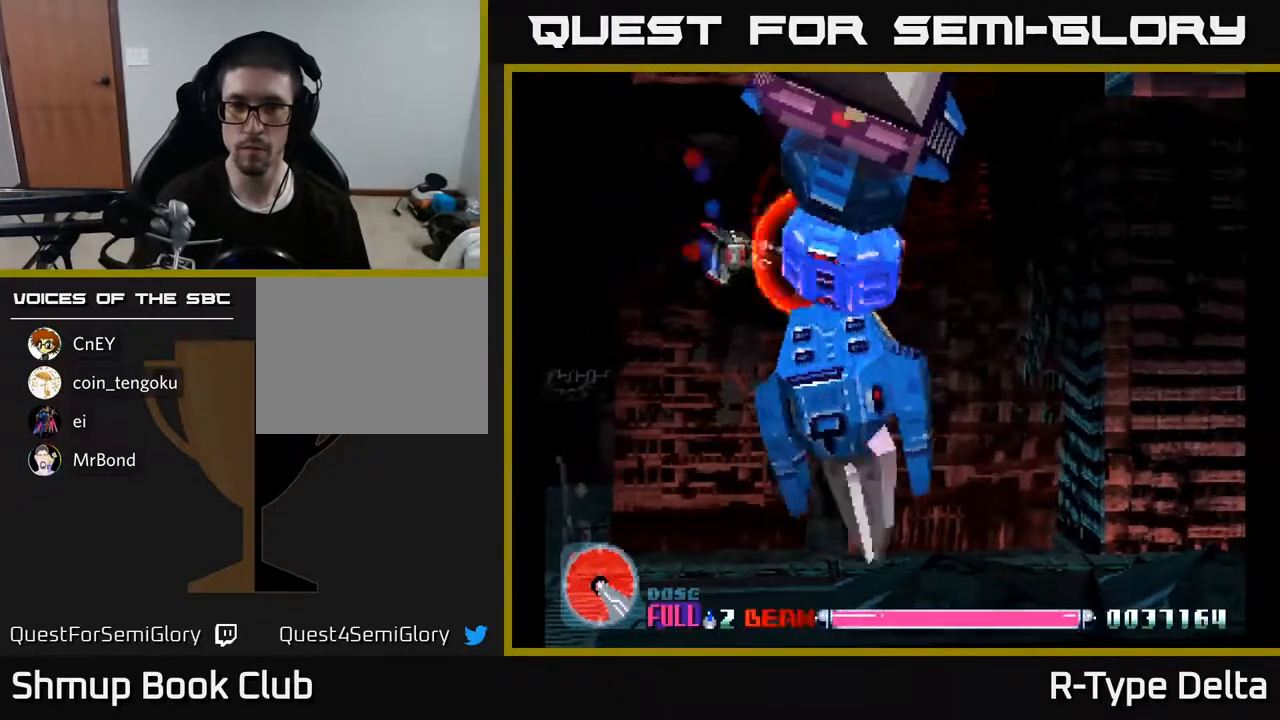
{"buttons": ["X", "DPAD_DOWN"], "events": [[50, "DPAD_DOWN", "down"], [183, "DPAD_LEFT", "down"], [383, "DPAD_LEFT", "up"]]}
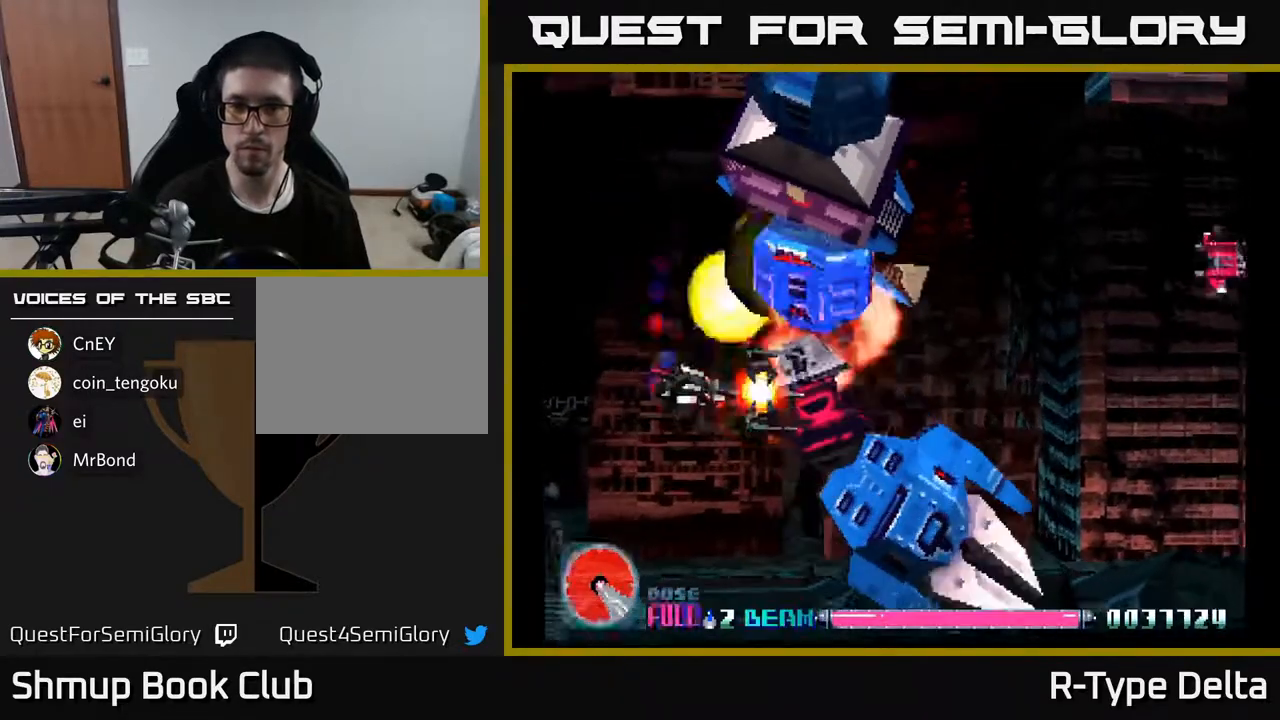
{"buttons": ["X"], "events": [[17, "DPAD_DOWN", "up"], [317, "DPAD_DOWN", "down"], [417, "DPAD_DOWN", "up"]]}
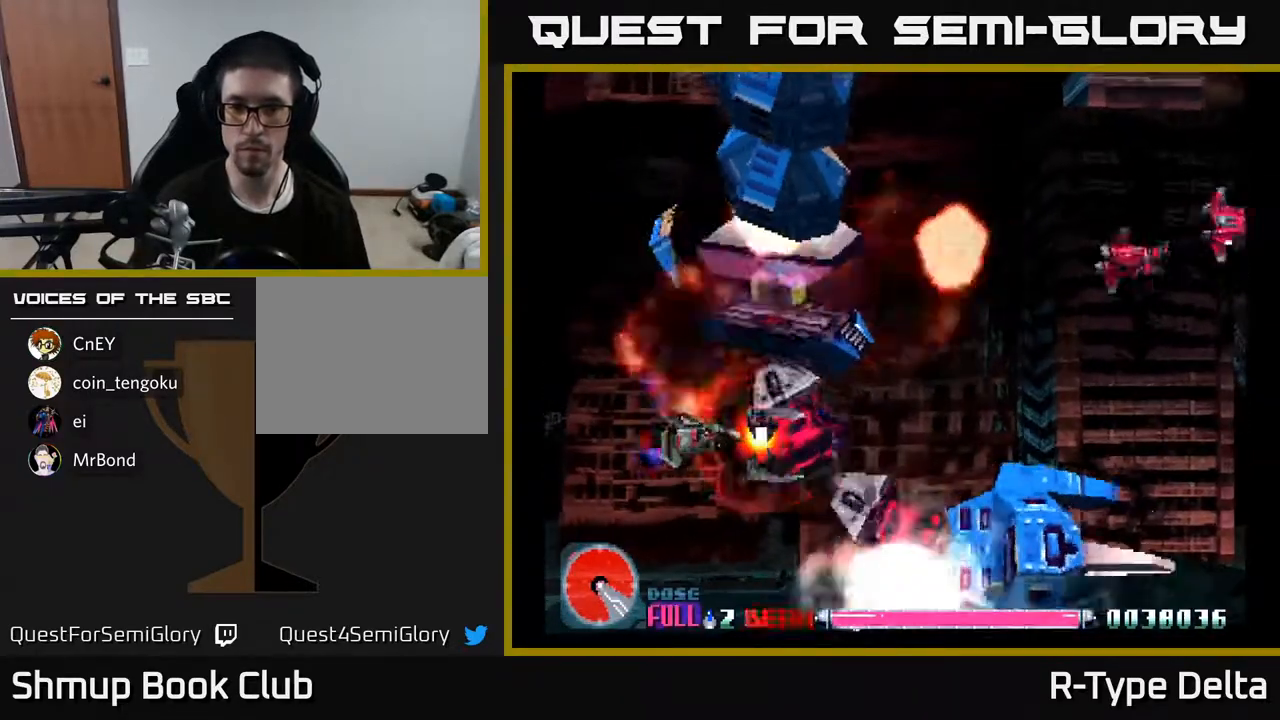
{"buttons": ["X"], "events": [[17, "DPAD_LEFT", "down"], [267, "DPAD_UP", "down"], [283, "DPAD_LEFT", "up"], [383, "DPAD_RIGHT", "down"], [450, "DPAD_RIGHT", "up"], [467, "DPAD_UP", "up"]]}
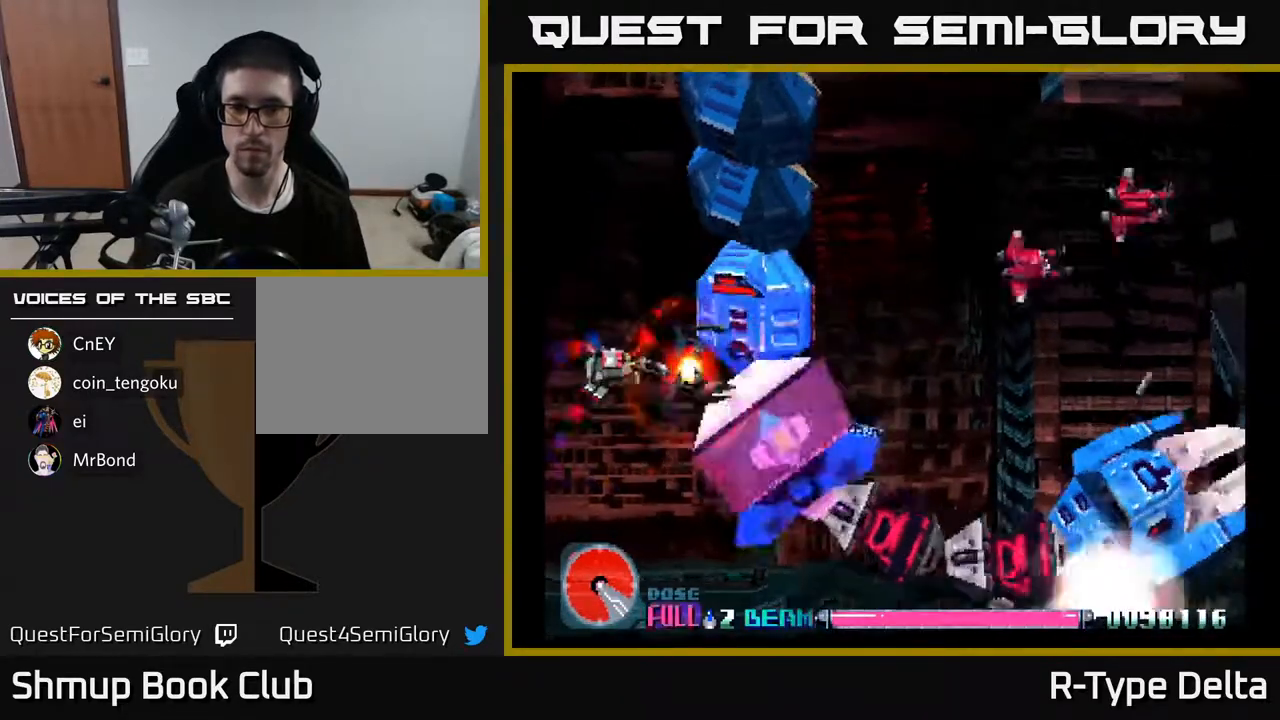
{"buttons": ["X", "DPAD_DOWN"], "events": [[133, "DPAD_DOWN", "down"], [133, "DPAD_RIGHT", "down"], [183, "DPAD_RIGHT", "up"], [217, "DPAD_DOWN", "up"], [317, "DPAD_DOWN", "down"], [417, "DPAD_DOWN", "up"], [500, "DPAD_DOWN", "down"]]}
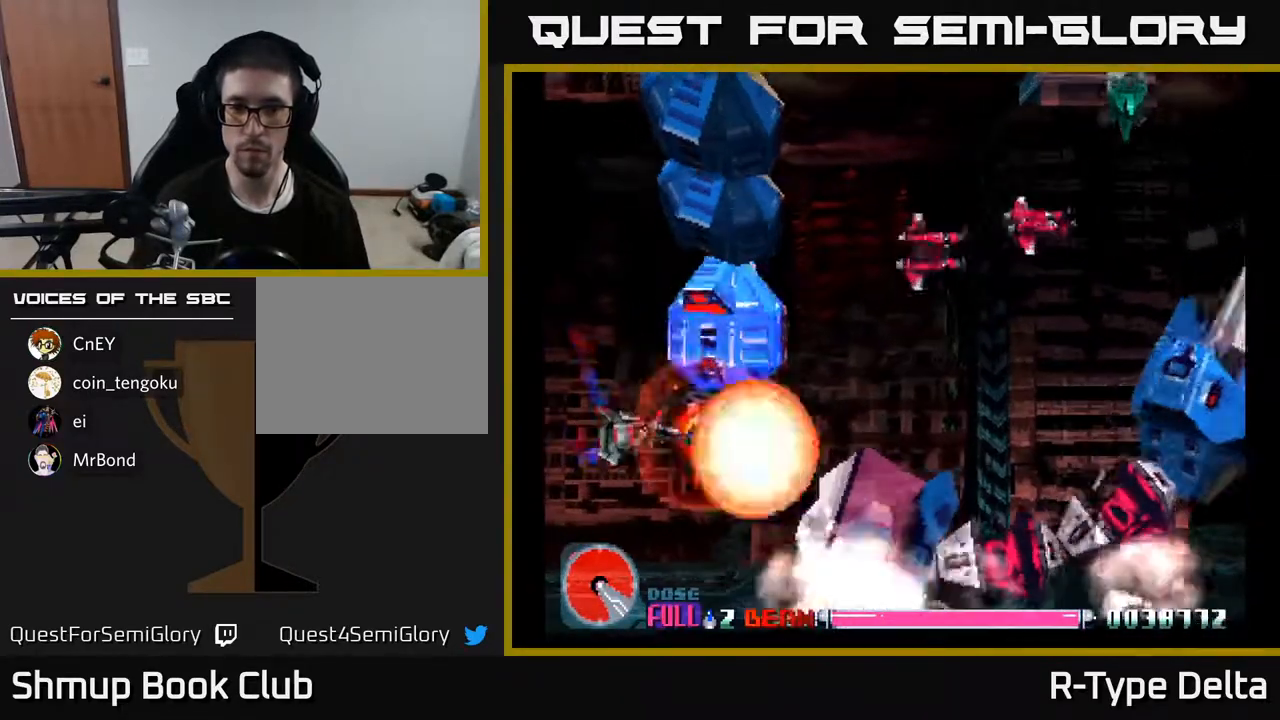
{"buttons": ["X", "DPAD_UP", "DPAD_LEFT"], "events": [[83, "DPAD_DOWN", "up"], [217, "DPAD_DOWN", "down"], [250, "DPAD_DOWN", "up"], [300, "DPAD_LEFT", "down"], [400, "DPAD_UP", "down"]]}
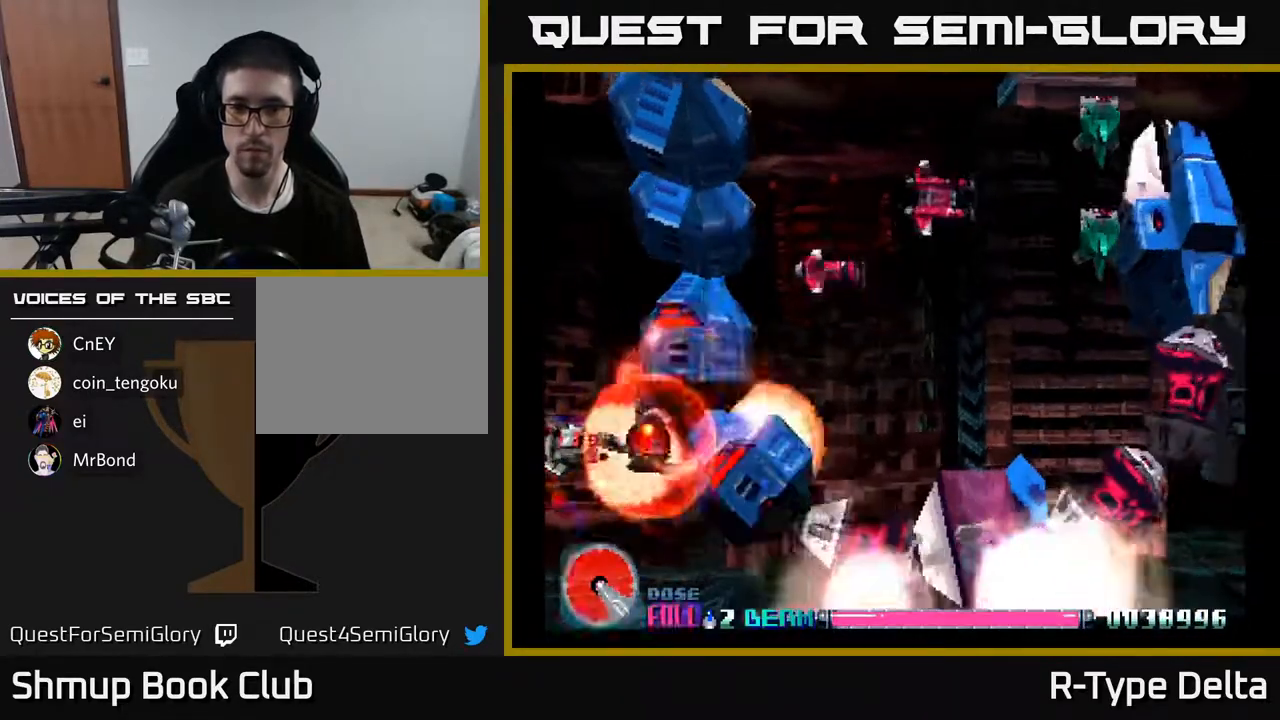
{"buttons": ["X", "DPAD_DOWN", "DPAD_LEFT"], "events": [[17, "DPAD_LEFT", "up"], [33, "X", "up"], [67, "DPAD_LEFT", "down"], [83, "X", "down"], [150, "X", "up"], [167, "DPAD_UP", "up"], [217, "X", "down"], [267, "DPAD_DOWN", "down"], [283, "X", "up"], [317, "DPAD_LEFT", "up"], [333, "X", "down"], [417, "X", "up"], [450, "DPAD_LEFT", "down"], [467, "X", "down"]]}
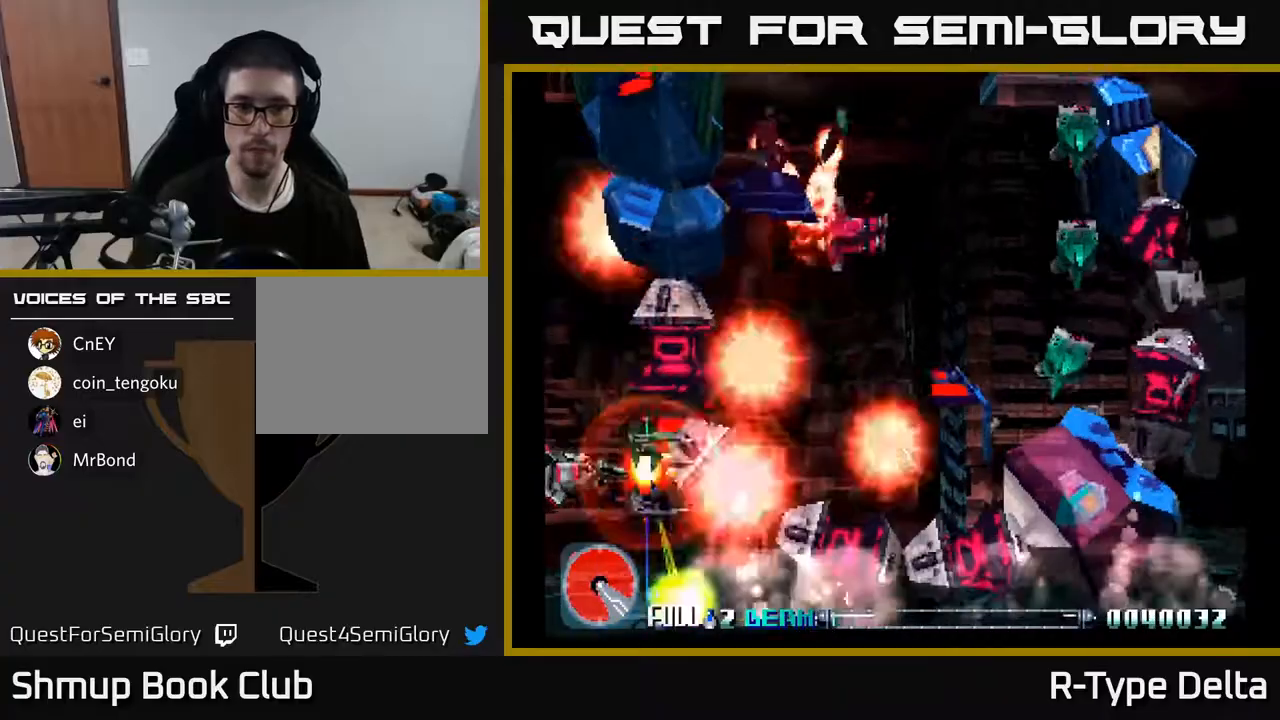
{"buttons": ["X"], "events": [[17, "DPAD_DOWN", "up"], [83, "DPAD_UP", "down"], [183, "DPAD_UP", "up"], [217, "DPAD_LEFT", "up"], [300, "DPAD_DOWN", "down"], [317, "DPAD_LEFT", "down"], [417, "DPAD_LEFT", "up"], [467, "DPAD_DOWN", "up"]]}
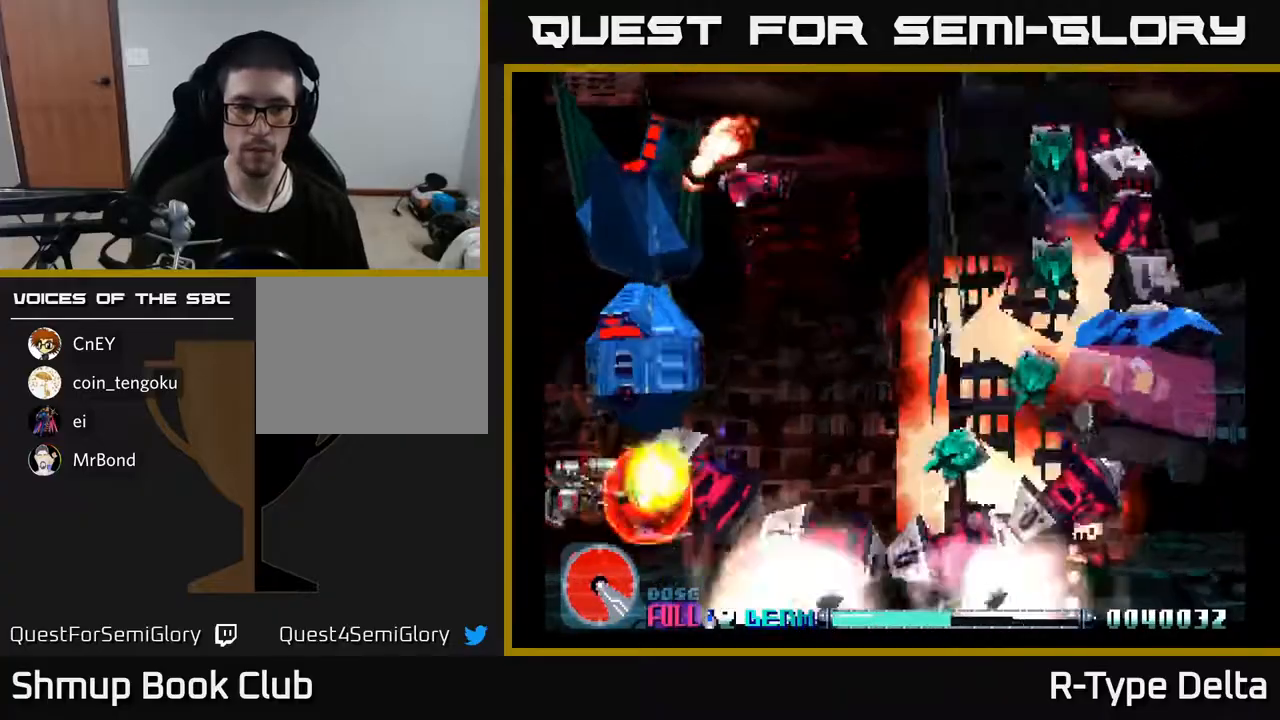
{"buttons": ["DPAD_DOWN"], "events": [[283, "DPAD_DOWN", "down"], [350, "DPAD_DOWN", "up"], [367, "X", "up"], [433, "X", "down"], [483, "DPAD_DOWN", "down"], [500, "X", "up"]]}
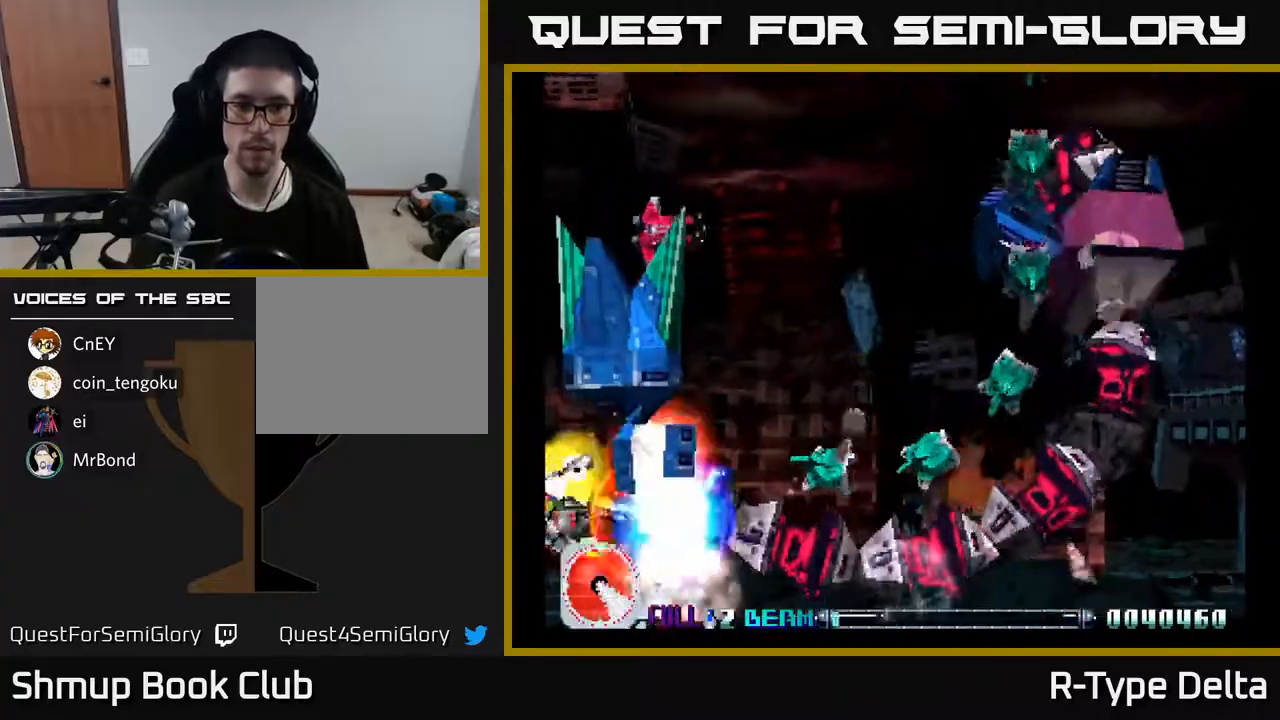
{"buttons": ["X"], "events": [[50, "X", "down"], [100, "DPAD_DOWN", "up"], [217, "DPAD_DOWN", "down"], [300, "DPAD_DOWN", "up"]]}
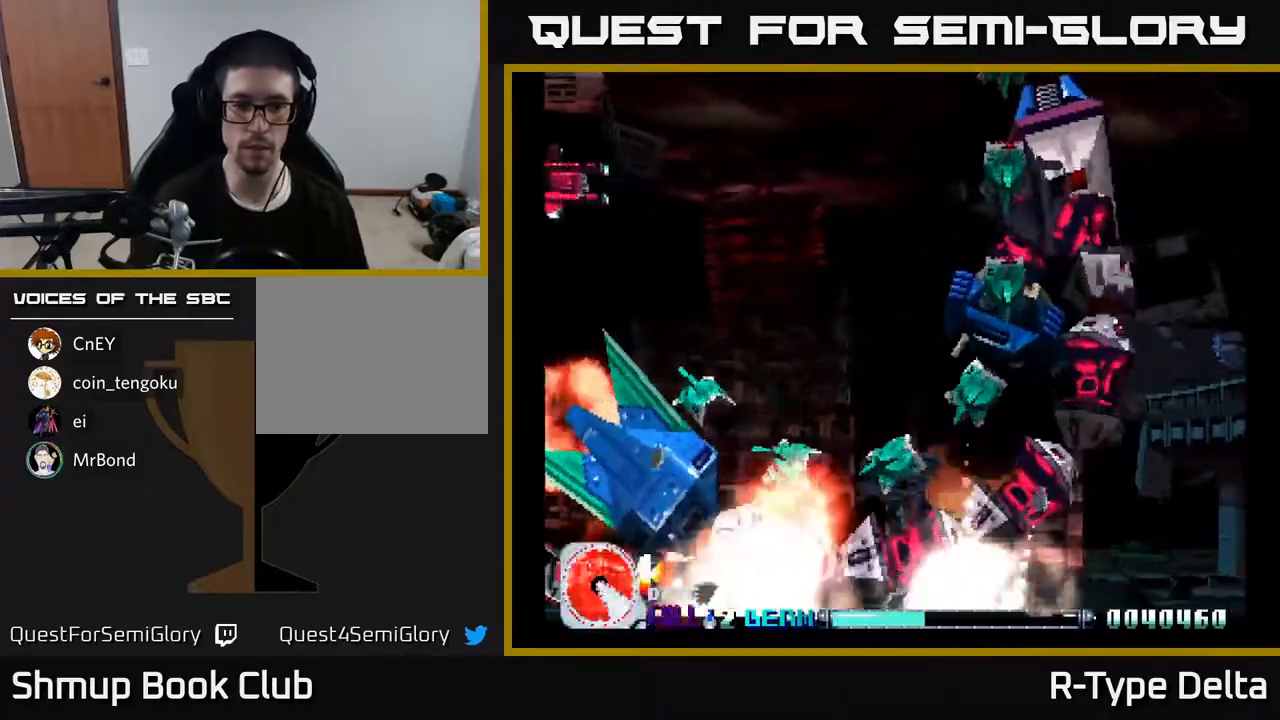
{"buttons": ["X", "DPAD_UP", "DPAD_LEFT"], "events": [[317, "DPAD_LEFT", "down"], [333, "DPAD_UP", "down"]]}
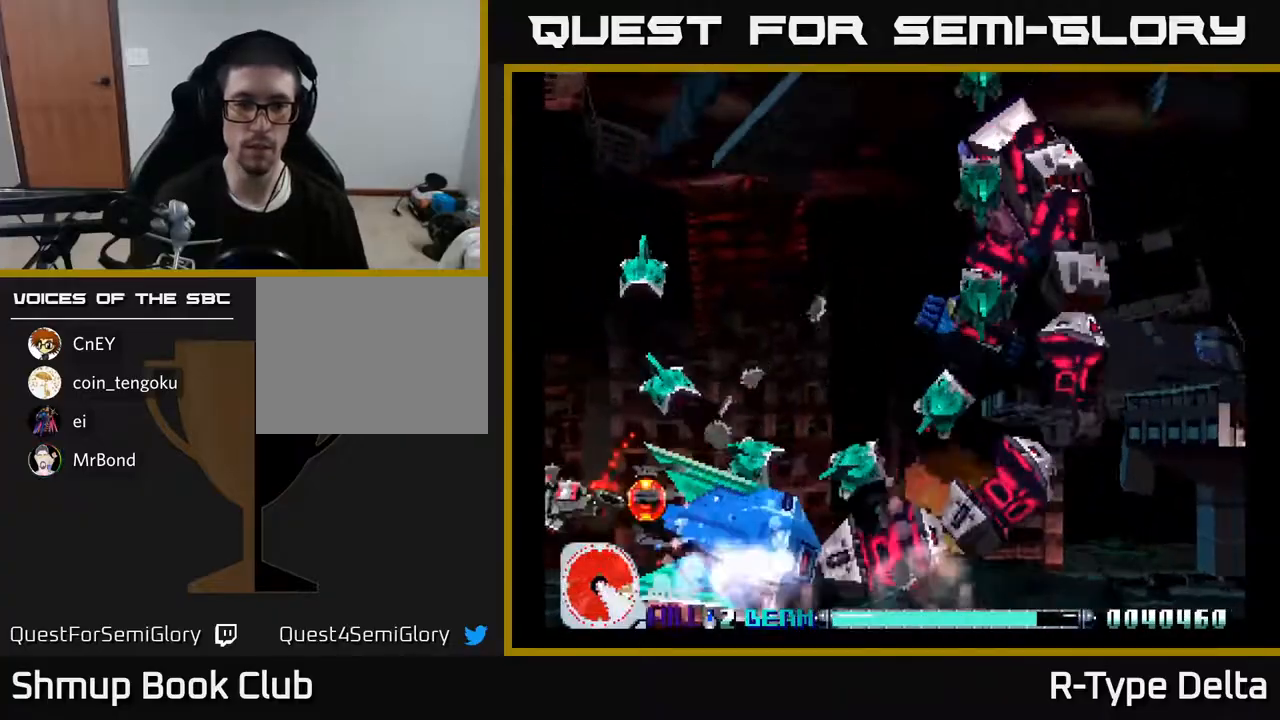
{"buttons": ["X", "DPAD_UP", "DPAD_LEFT"], "events": [[33, "X", "up"], [100, "X", "down"], [167, "X", "up"], [233, "X", "down"]]}
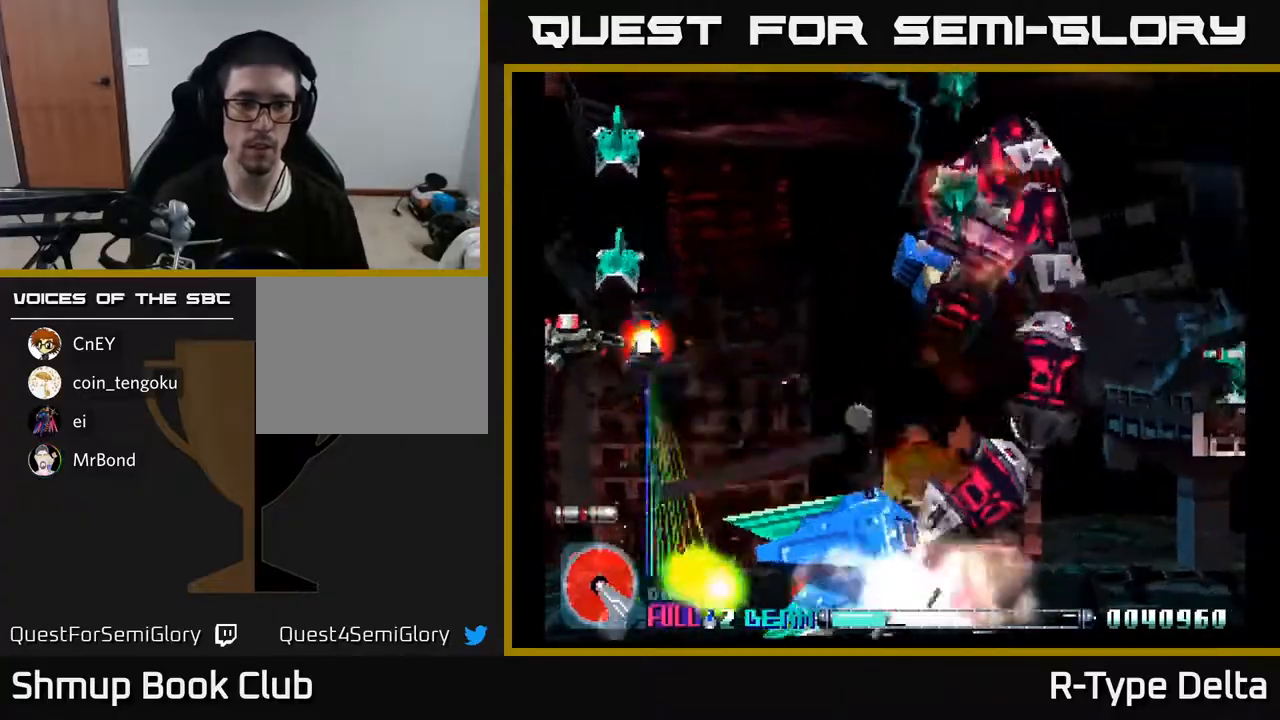
{"buttons": ["X", "DPAD_RIGHT"], "events": [[333, "DPAD_LEFT", "up"], [367, "DPAD_UP", "up"], [383, "DPAD_RIGHT", "down"], [383, "DPAD_UP", "down"], [467, "DPAD_UP", "up"]]}
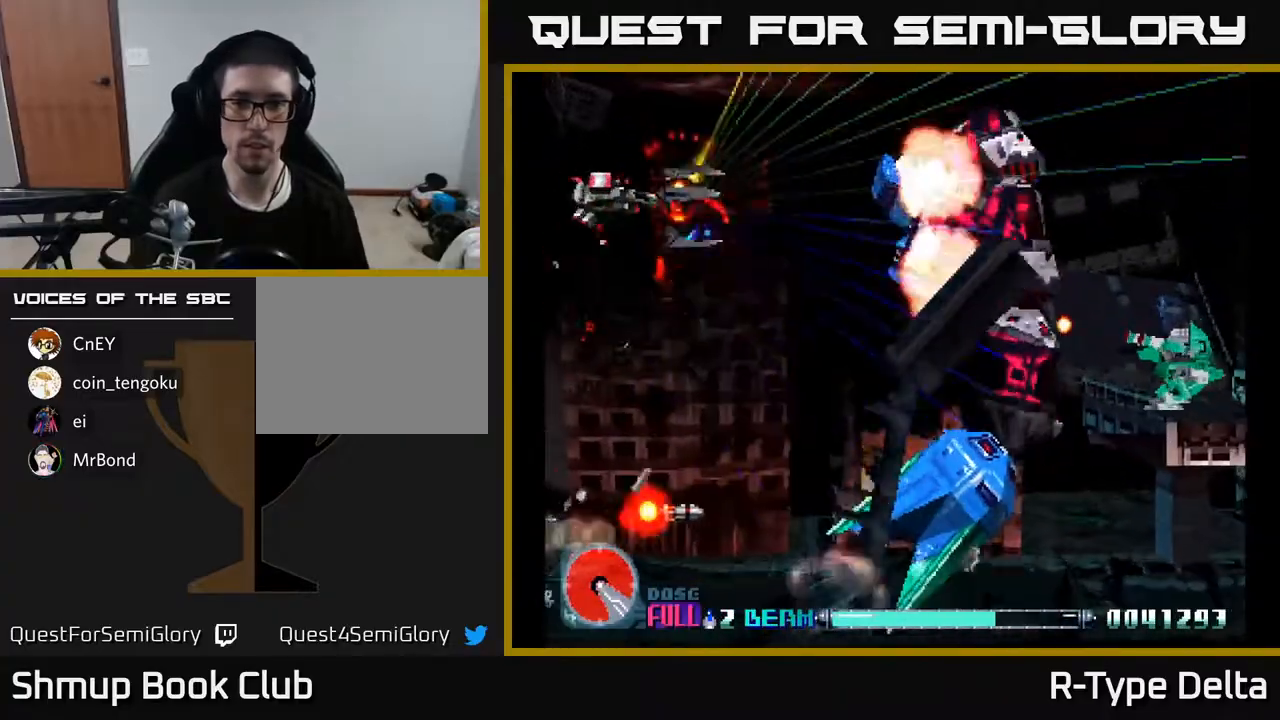
{"buttons": ["X", "DPAD_RIGHT"], "events": [[50, "DPAD_DOWN", "down"], [450, "DPAD_DOWN", "up"]]}
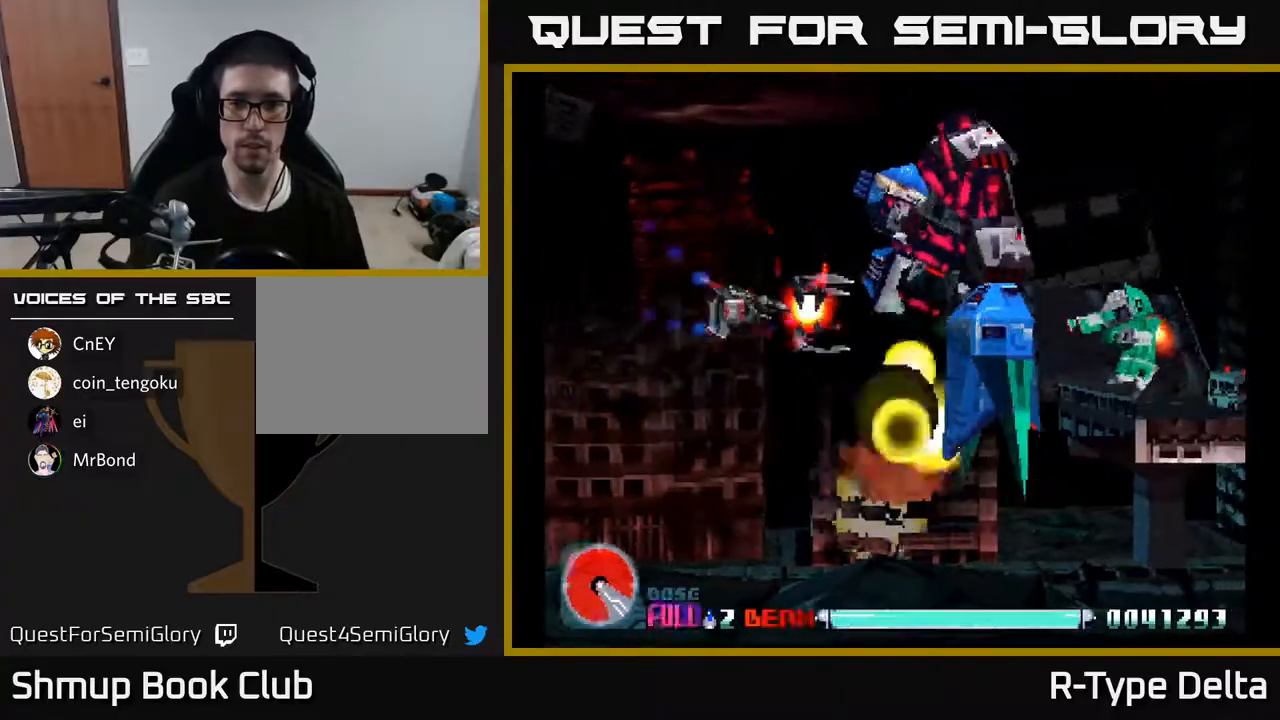
{"buttons": ["X", "DPAD_UP"], "events": [[33, "DPAD_DOWN", "down"], [83, "DPAD_RIGHT", "up"], [217, "DPAD_RIGHT", "down"], [233, "DPAD_DOWN", "up"], [483, "DPAD_RIGHT", "up"], [483, "DPAD_UP", "down"]]}
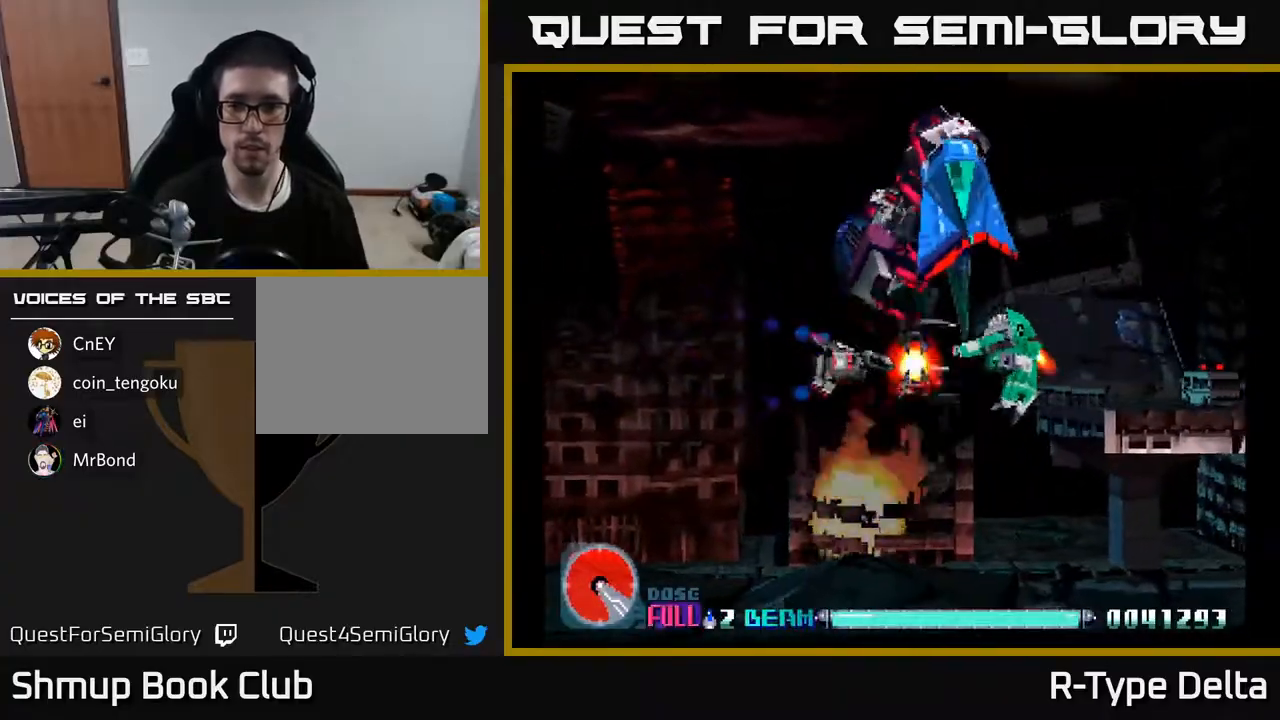
{"buttons": ["X", "DPAD_UP", "DPAD_RIGHT"], "events": [[50, "DPAD_UP", "up"], [83, "DPAD_RIGHT", "down"], [133, "DPAD_RIGHT", "up"], [267, "DPAD_RIGHT", "down"], [283, "DPAD_DOWN", "down"], [417, "DPAD_DOWN", "up"], [500, "DPAD_UP", "down"]]}
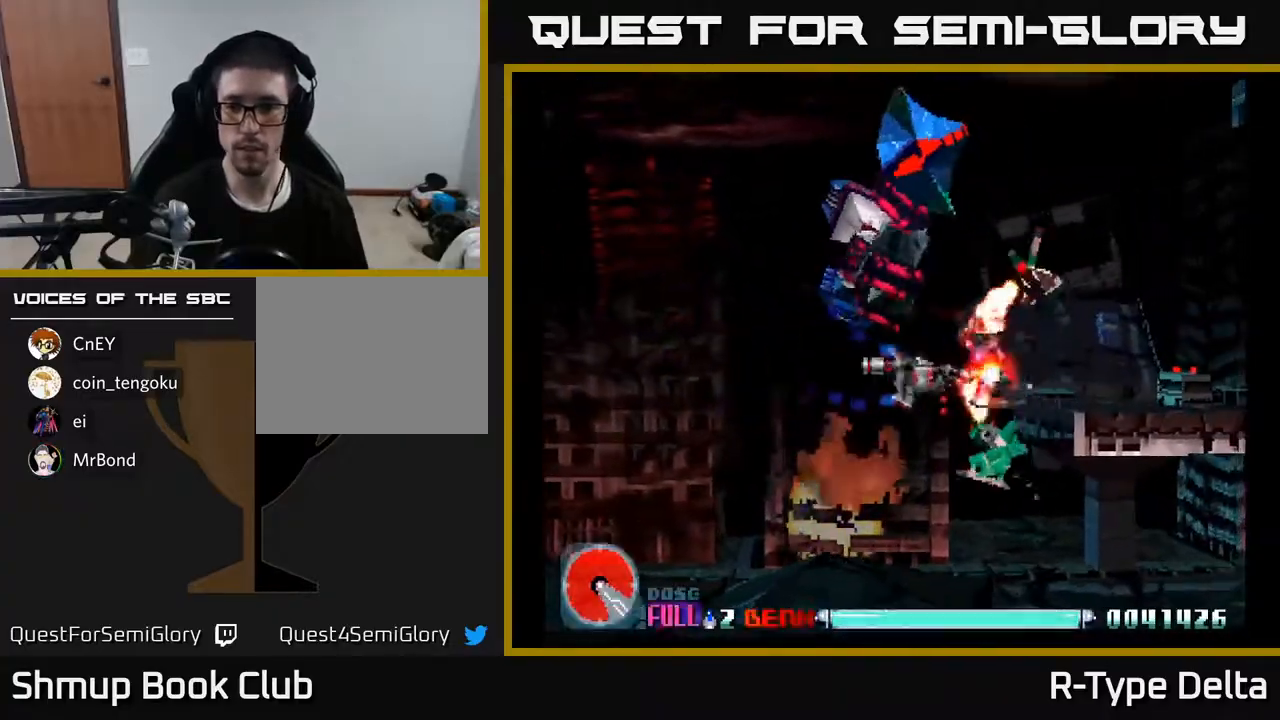
{"buttons": ["X", "DPAD_RIGHT"], "events": [[117, "DPAD_UP", "up"]]}
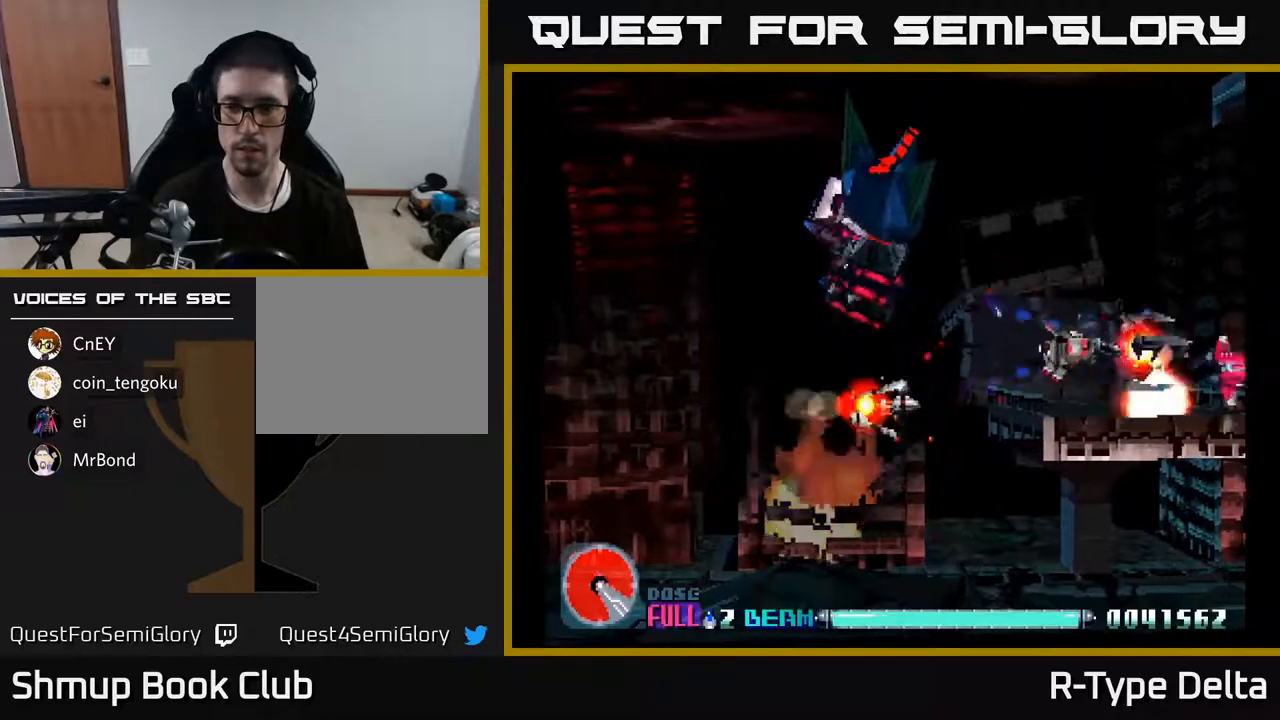
{"buttons": ["X"], "events": [[133, "DPAD_RIGHT", "up"], [133, "DPAD_UP", "down"], [283, "DPAD_UP", "up"], [367, "DPAD_DOWN", "down"], [417, "DPAD_DOWN", "up"]]}
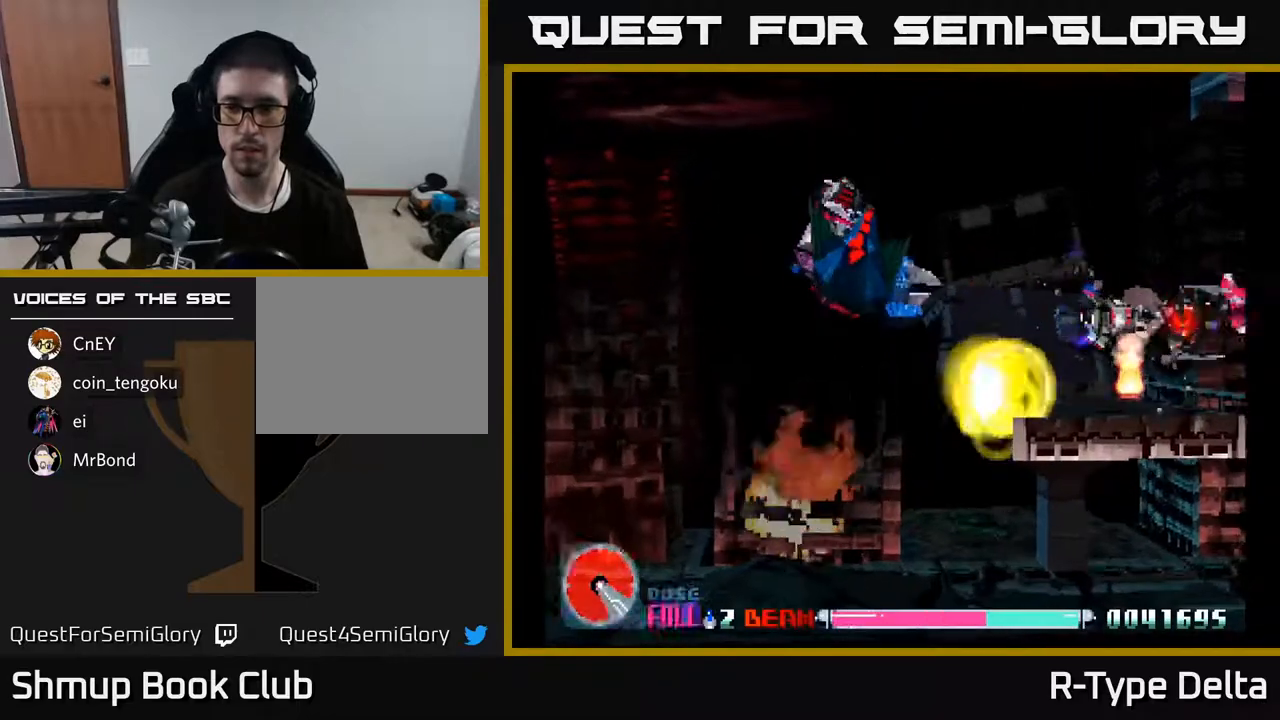
{"buttons": ["X"], "events": [[67, "DPAD_DOWN", "down"], [183, "DPAD_DOWN", "up"], [217, "DPAD_LEFT", "down"], [250, "DPAD_UP", "down"], [267, "DPAD_LEFT", "up"], [467, "DPAD_UP", "up"]]}
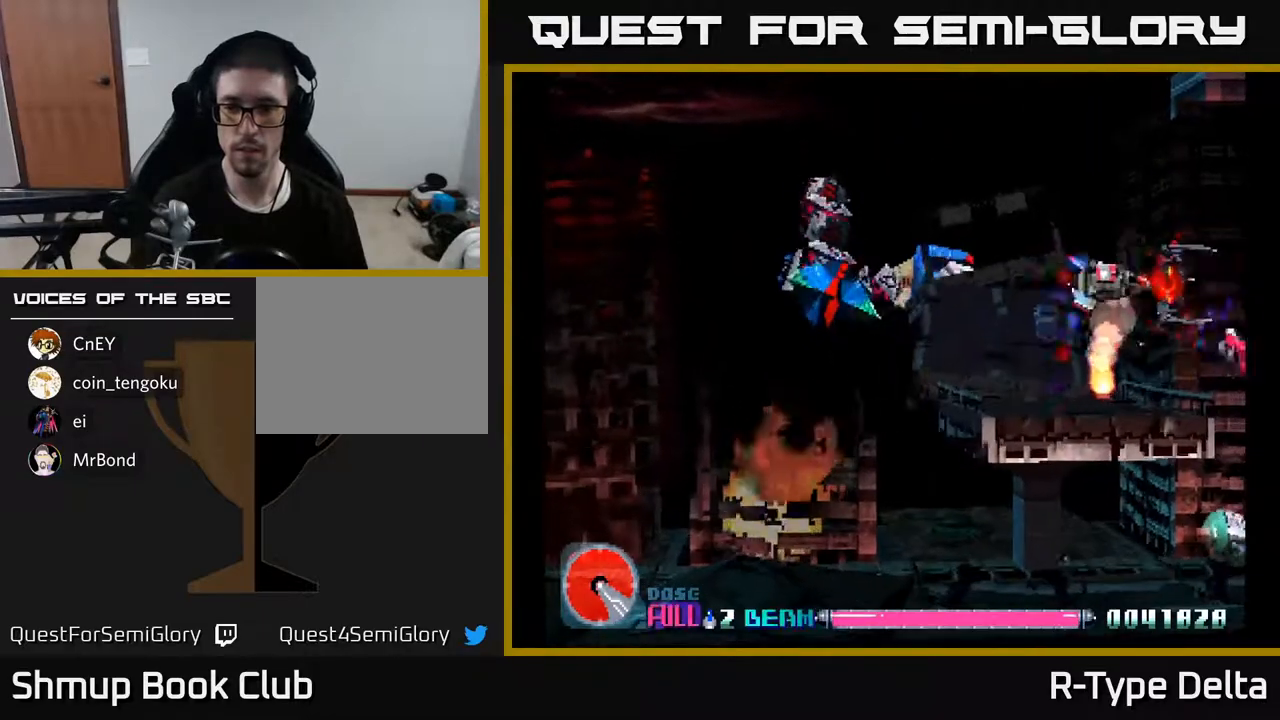
{"buttons": ["X", "DPAD_LEFT"], "events": [[33, "DPAD_DOWN", "down"], [33, "DPAD_RIGHT", "down"], [133, "DPAD_RIGHT", "up"], [183, "DPAD_LEFT", "down"], [417, "DPAD_DOWN", "up"]]}
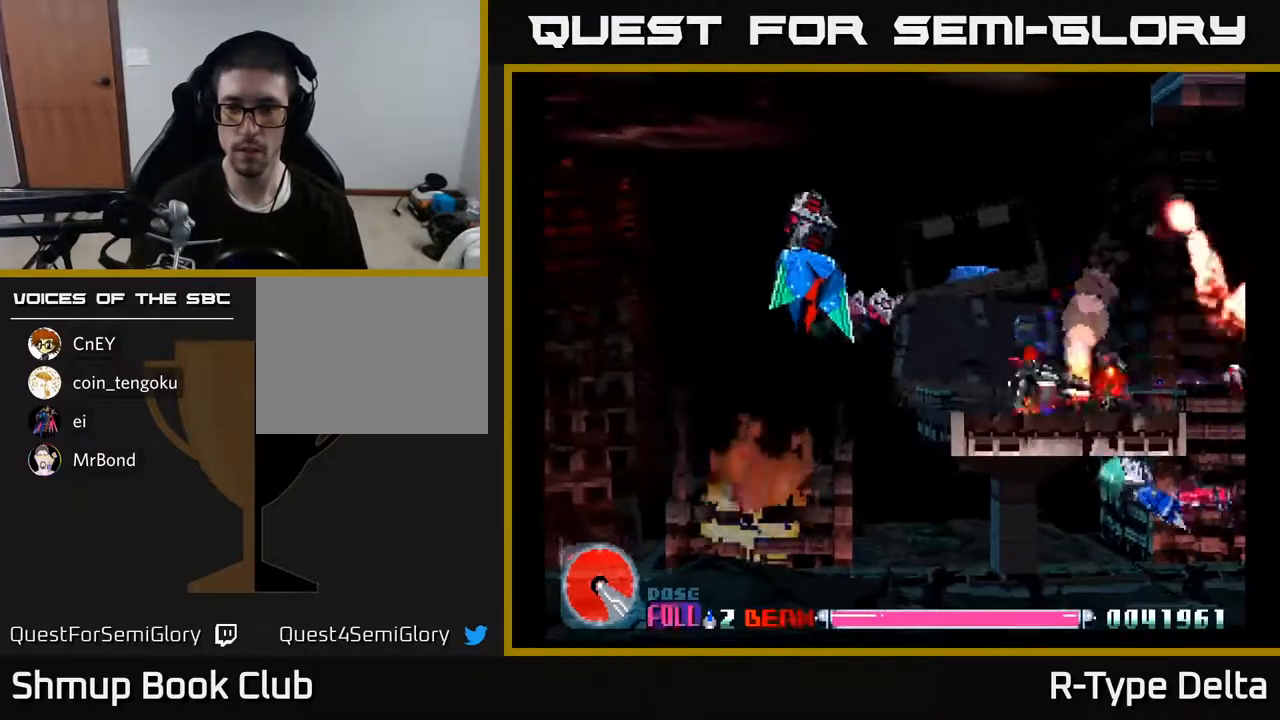
{"buttons": ["X", "DPAD_DOWN", "DPAD_LEFT"], "events": [[100, "X", "up"], [200, "X", "down"], [317, "DPAD_DOWN", "down"]]}
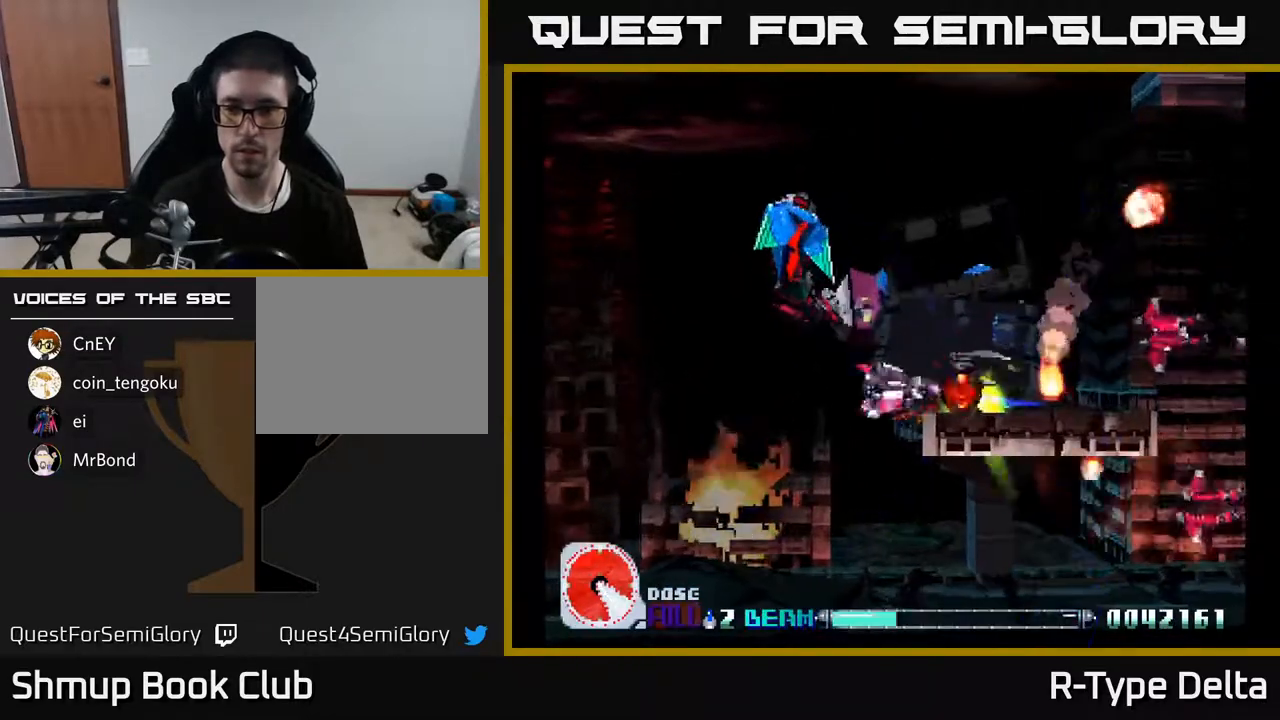
{"buttons": ["X", "DPAD_UP"]}